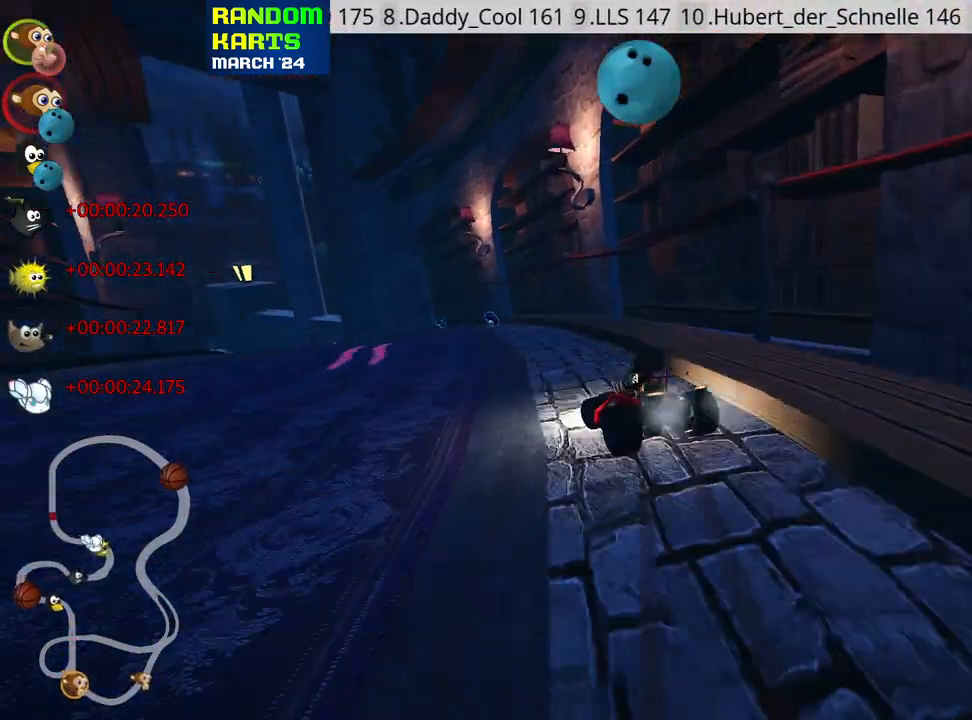
Gameplay with keyboard; each line is a JSON object with the keys held at the frame after it. "events" lists presses ("down") and releases ("up") of "down", "fire", "flag", "left", "look", "nitro", "right", "skid" and "up" between this image and that frame as [ms after this image, input, new state], when the widget could be followed in between. No other keys are recorded. Mouse input is not recorded. Key names are as the overlay labels them; some are game actions (e.g. jump) rather than physical keys.
{"keys": ["right", "skid", "up"], "events": [[117, "right", "down"], [150, "left", "up"], [283, "nitro", "down"], [417, "nitro", "up"]]}
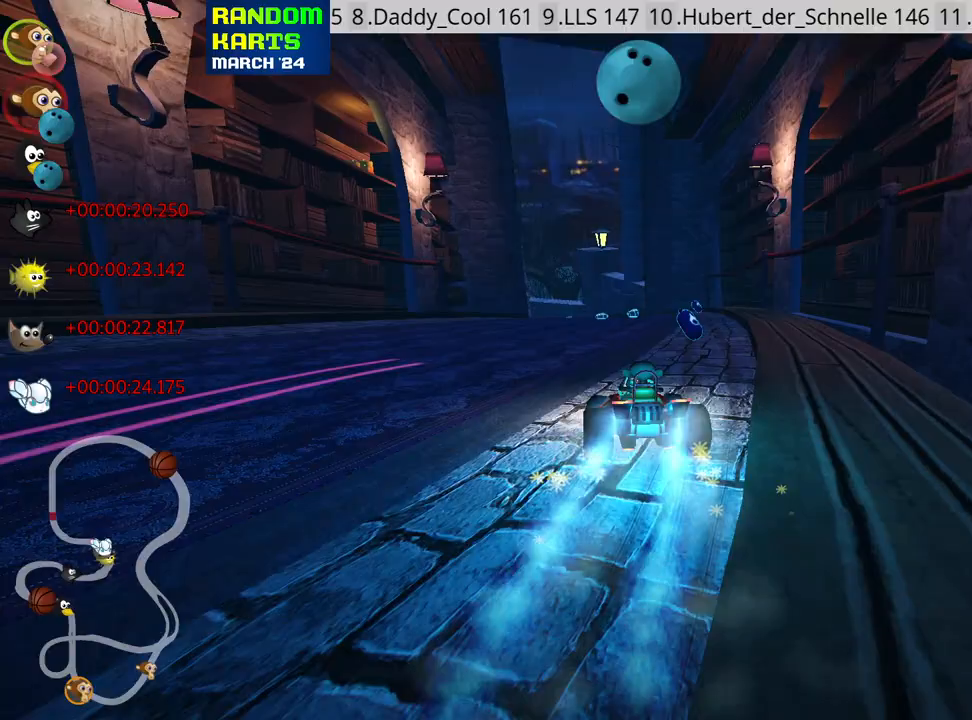
{"keys": ["up"], "events": [[350, "skid", "up"], [417, "right", "up"]]}
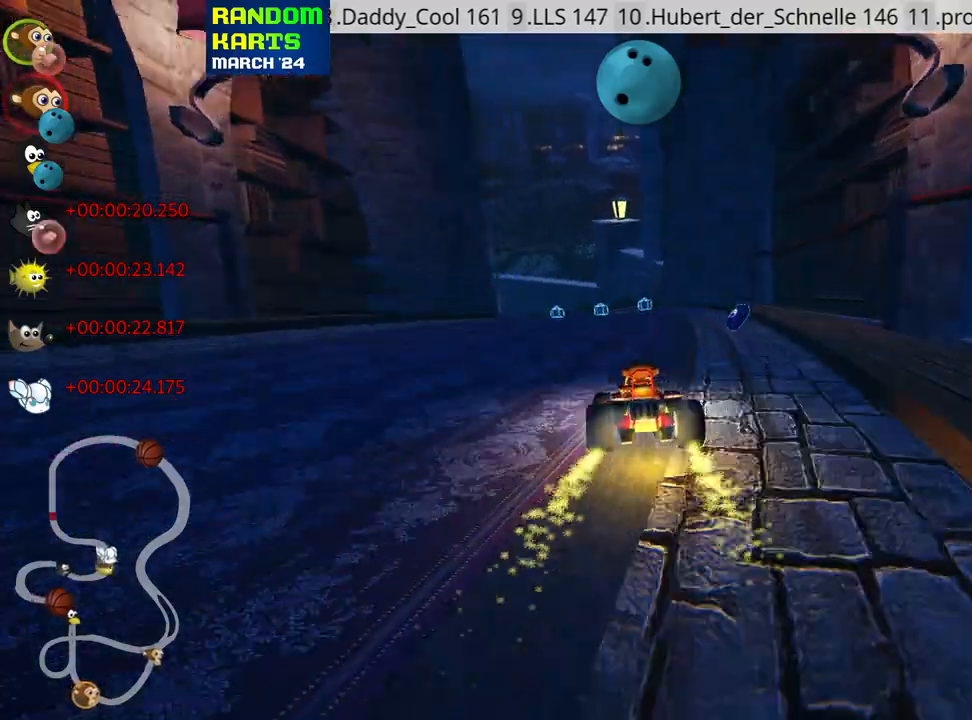
{"keys": ["left", "skid", "up"], "events": [[500, "left", "down"], [500, "skid", "down"]]}
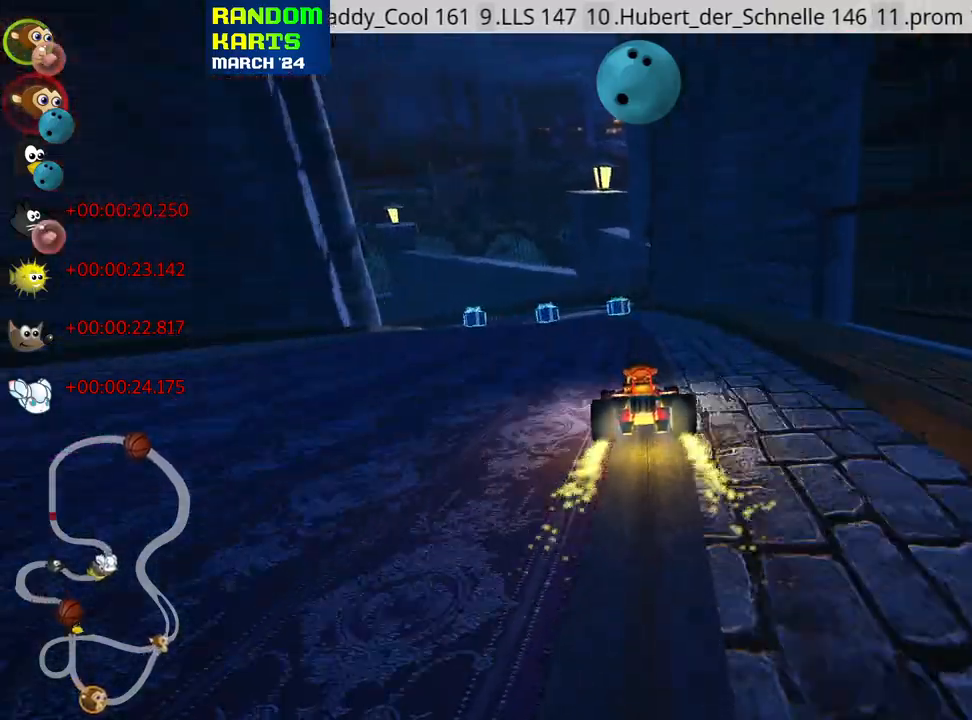
{"keys": ["left", "skid", "up"], "events": [[117, "left", "up"], [183, "right", "down"], [383, "left", "down"], [417, "right", "up"]]}
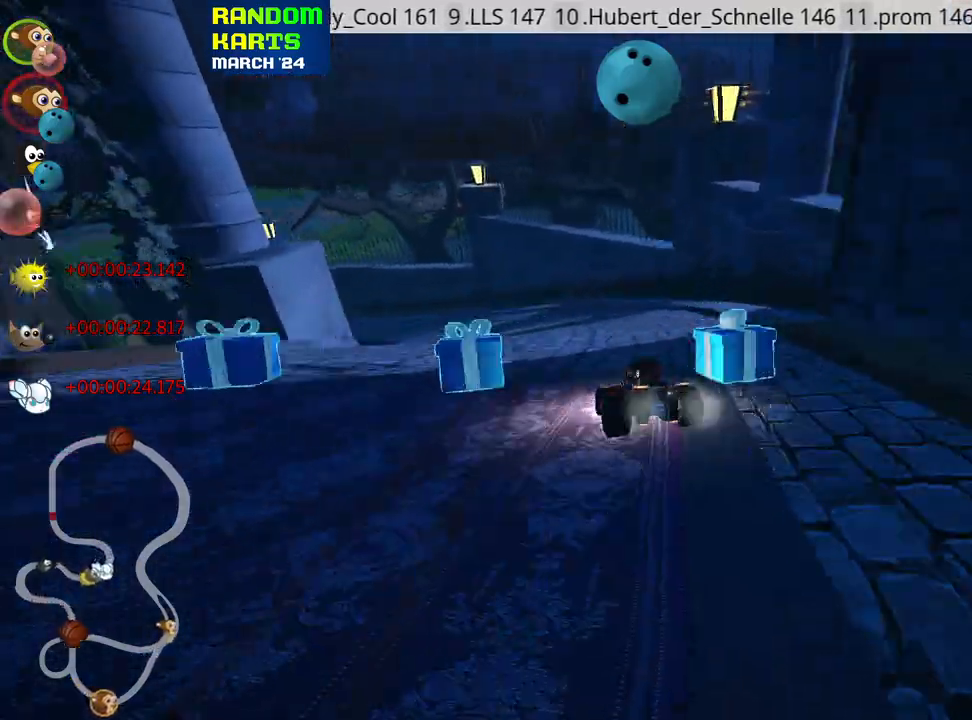
{"keys": ["right", "skid", "up"], "events": [[33, "nitro", "down"], [183, "nitro", "up"], [200, "right", "down"], [283, "left", "up"]]}
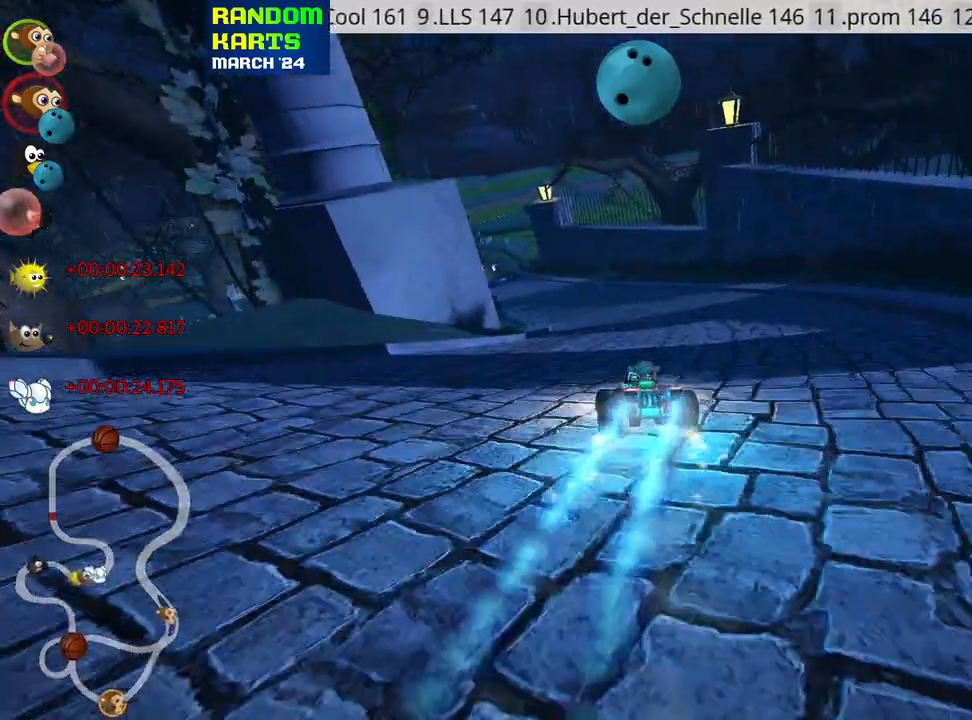
{"keys": ["left", "right", "skid", "up"], "events": [[183, "left", "down"]]}
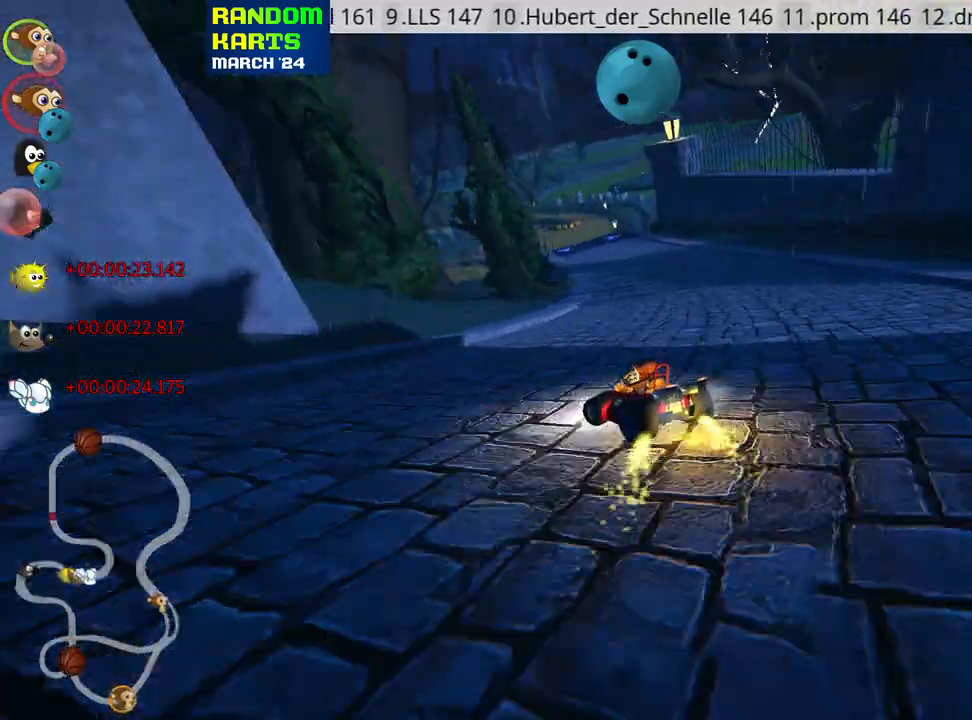
{"keys": ["right", "up"], "events": [[50, "left", "up"], [500, "skid", "up"]]}
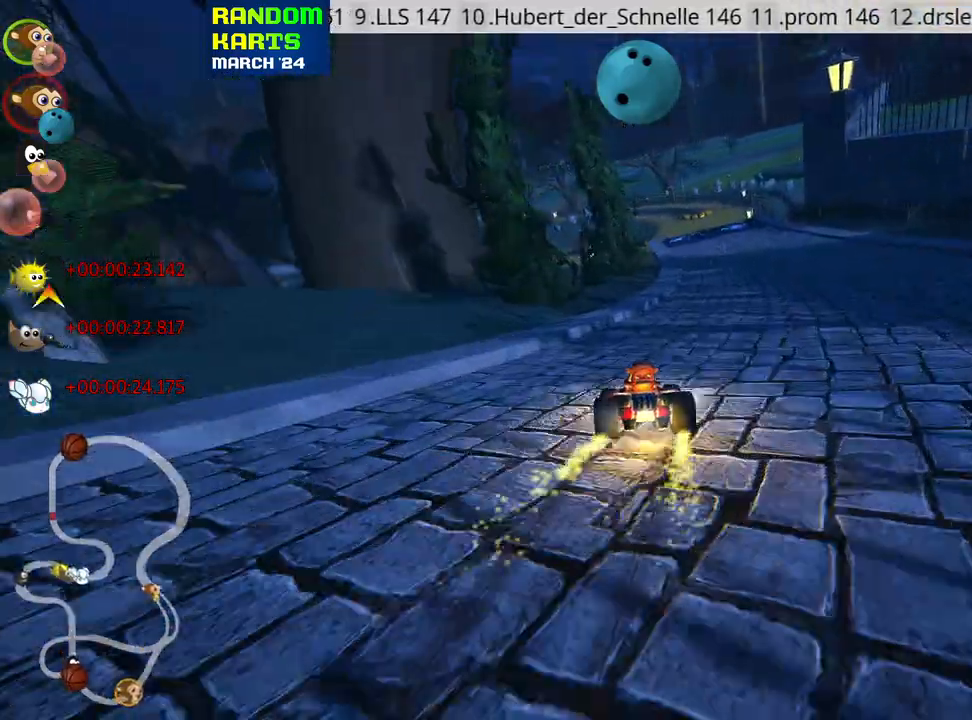
{"keys": ["up"]}
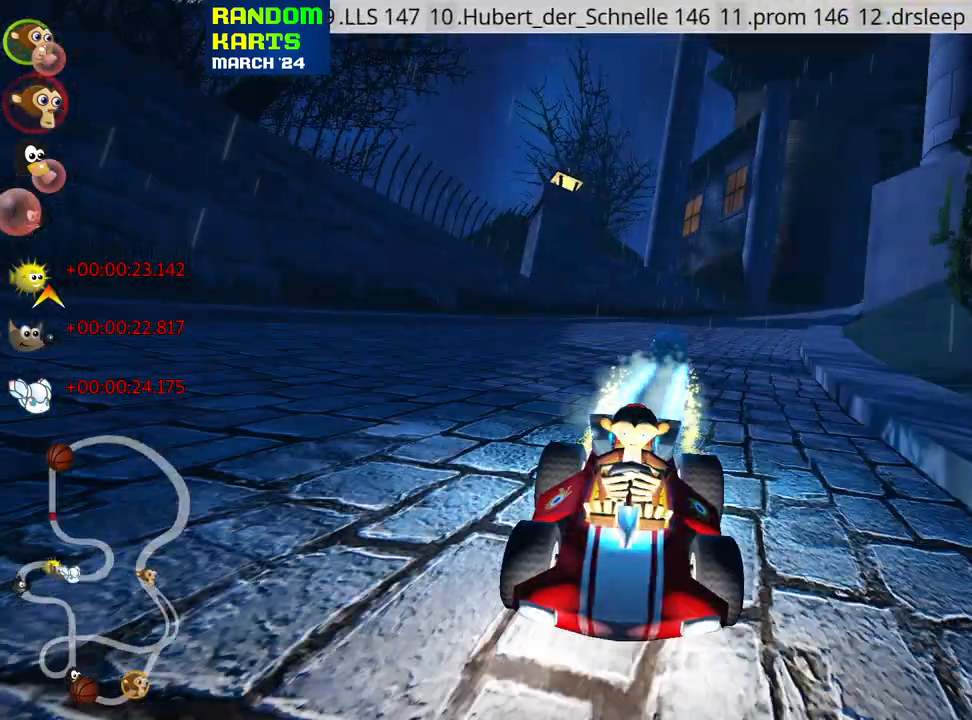
{"keys": ["up"], "events": []}
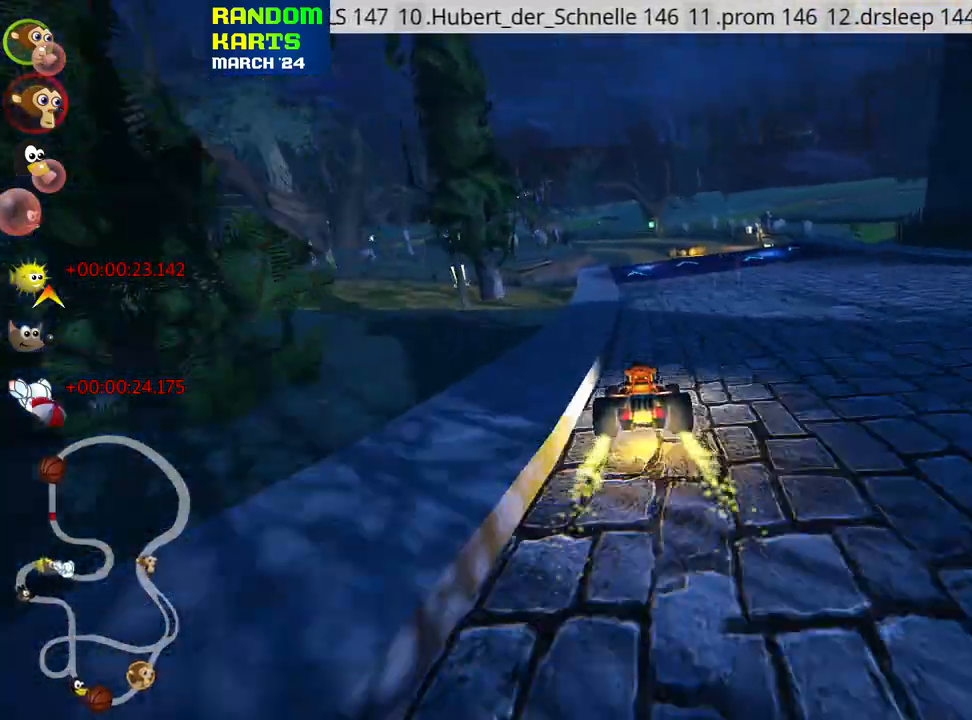
{"keys": ["up"], "events": []}
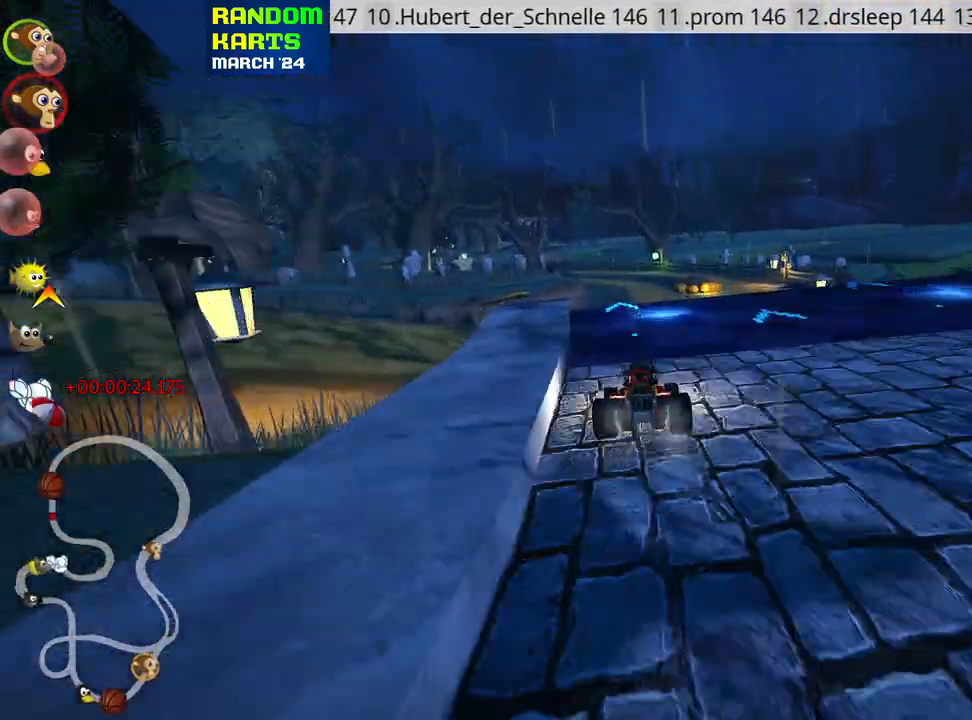
{"keys": ["left", "skid", "up"], "events": [[233, "skid", "down"], [250, "left", "down"]]}
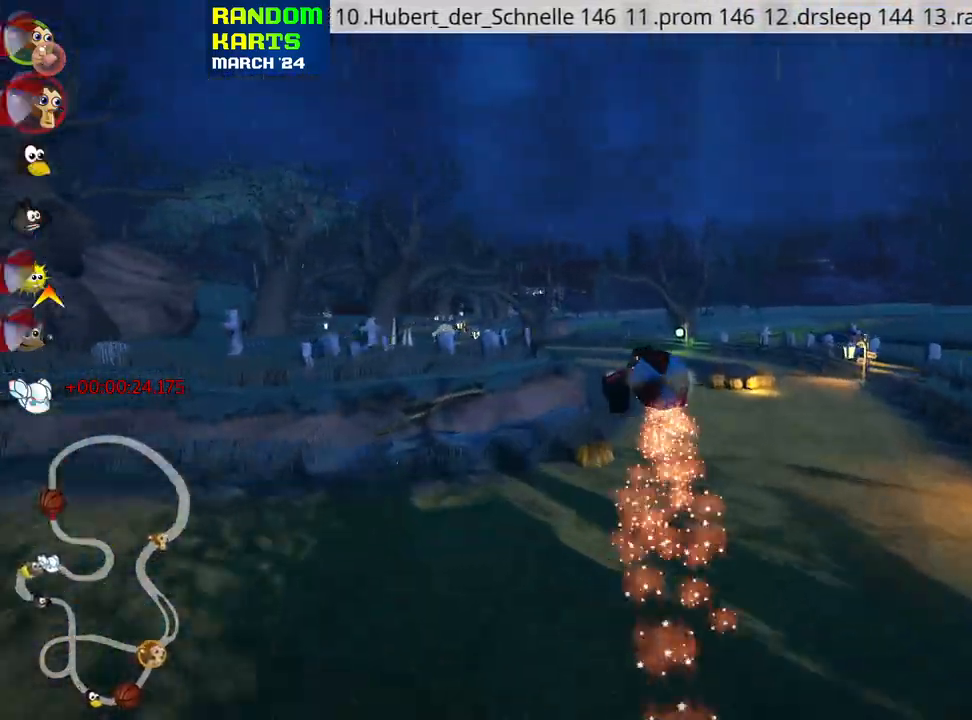
{"keys": ["left", "right", "skid", "up"], "events": [[117, "right", "down"], [167, "left", "up"], [417, "left", "down"]]}
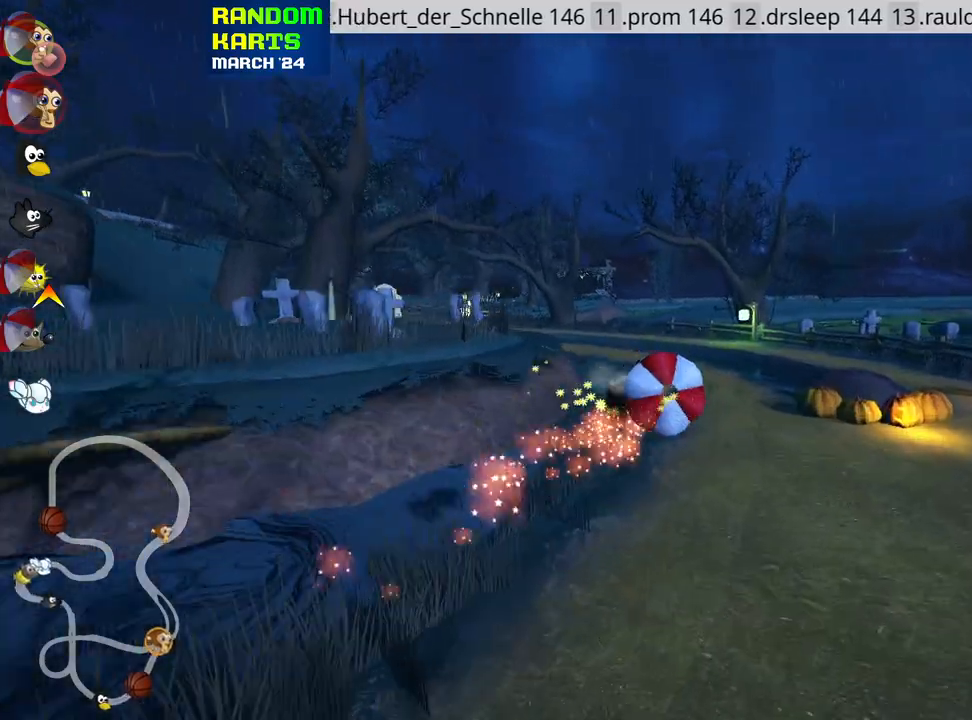
{"keys": ["down"], "events": [[33, "right", "up"], [400, "left", "up"], [400, "skid", "up"], [400, "up", "up"], [467, "down", "down"]]}
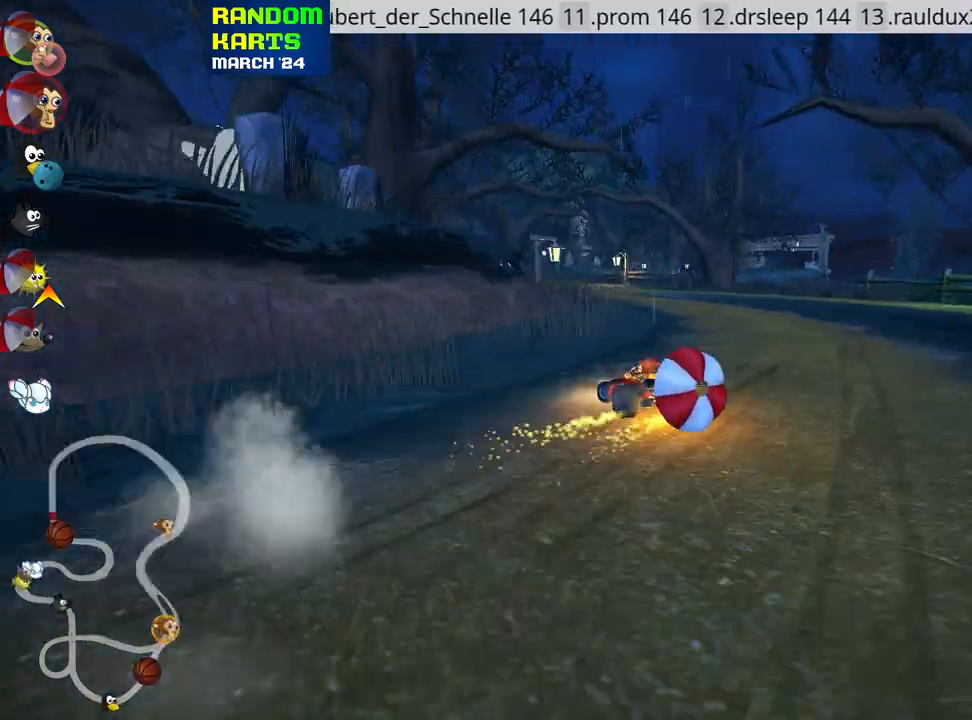
{"keys": ["down", "right"], "events": [[333, "right", "down"]]}
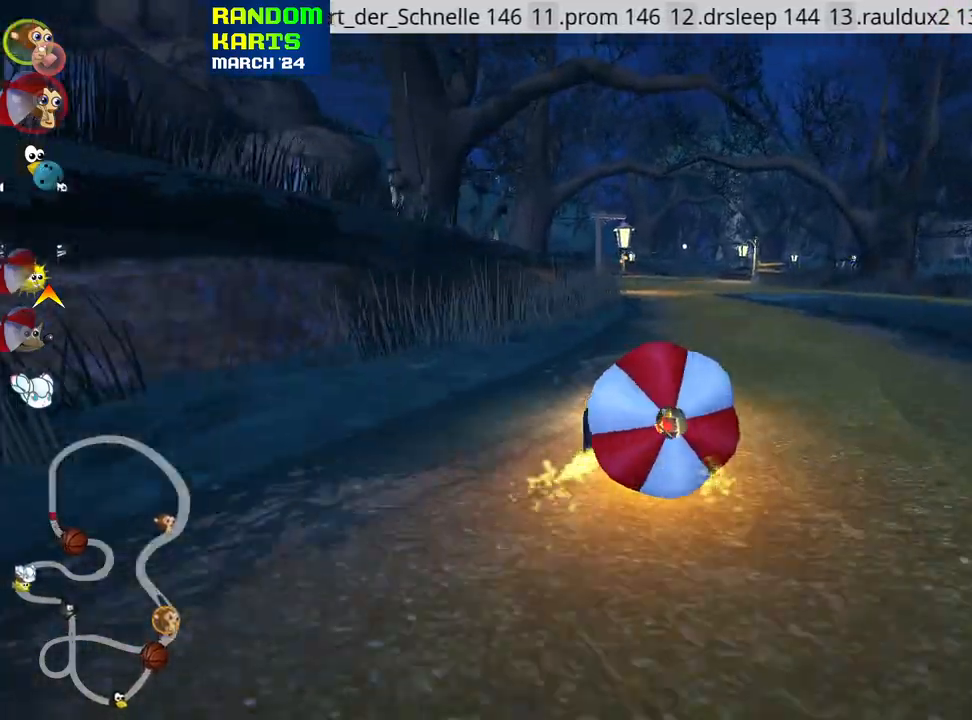
{"keys": ["nitro", "up"], "events": [[33, "right", "up"], [167, "down", "up"], [183, "up", "down"], [300, "nitro", "down"]]}
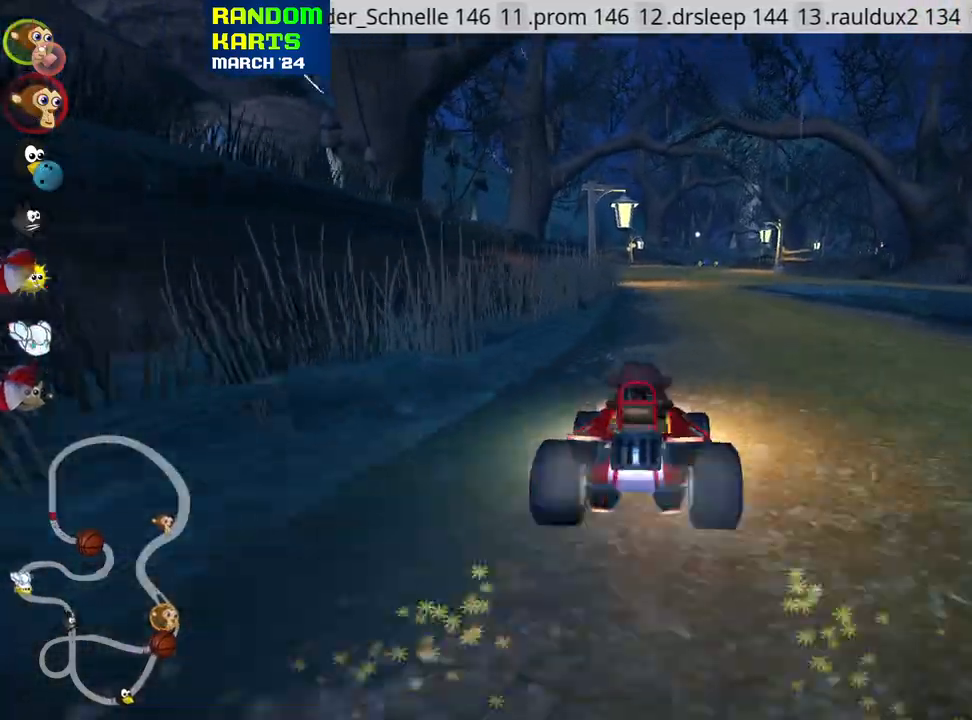
{"keys": ["right", "up"], "events": [[217, "right", "down"], [333, "nitro", "up"]]}
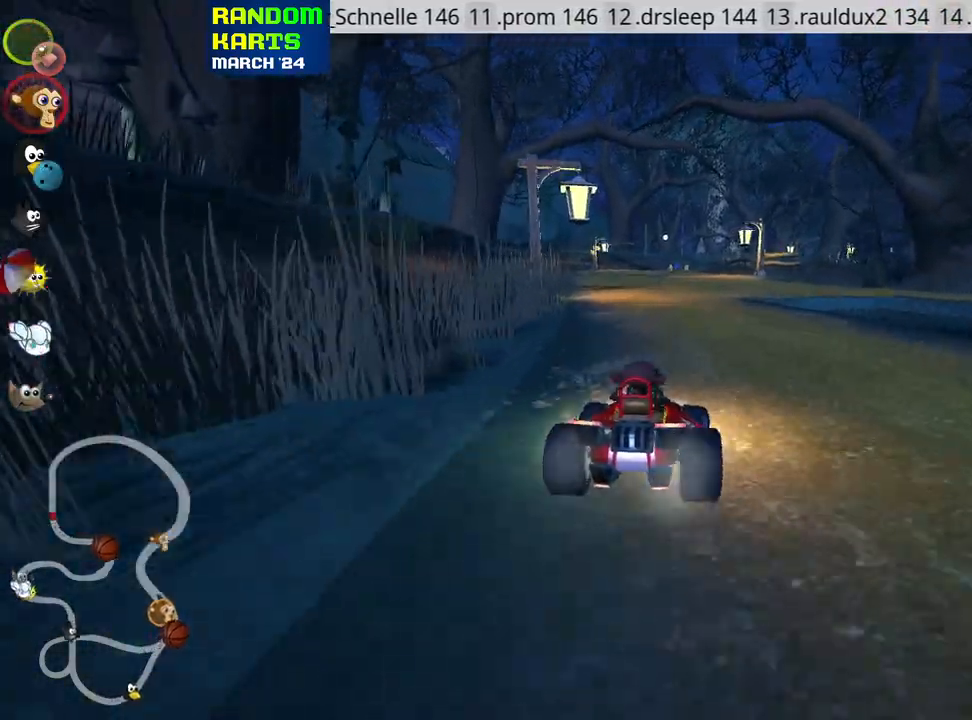
{"keys": ["right", "skid", "up"], "events": [[67, "right", "up"], [100, "left", "down"], [100, "skid", "down"], [250, "right", "down"], [267, "left", "up"]]}
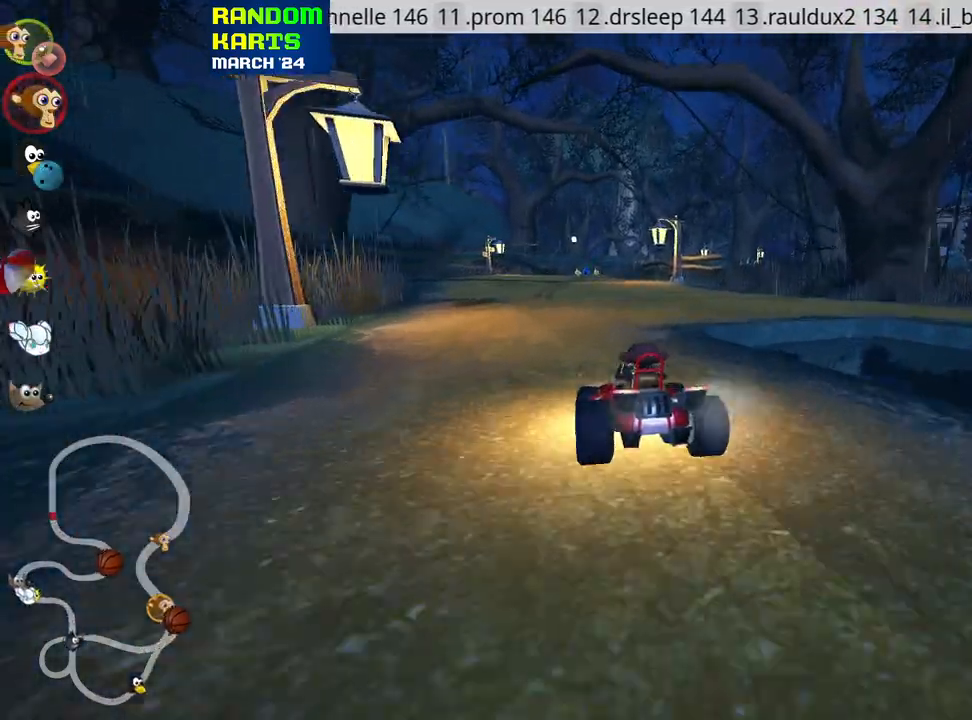
{"keys": ["right", "skid", "up"], "events": []}
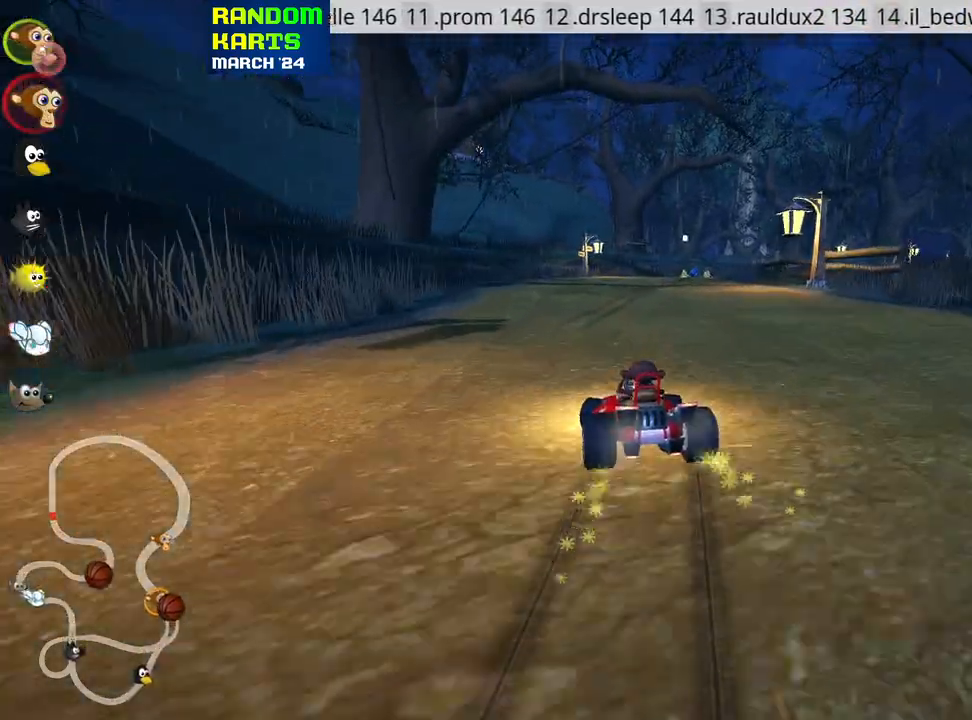
{"keys": ["right", "up"], "events": [[250, "nitro", "down"], [317, "skid", "up"], [483, "nitro", "up"]]}
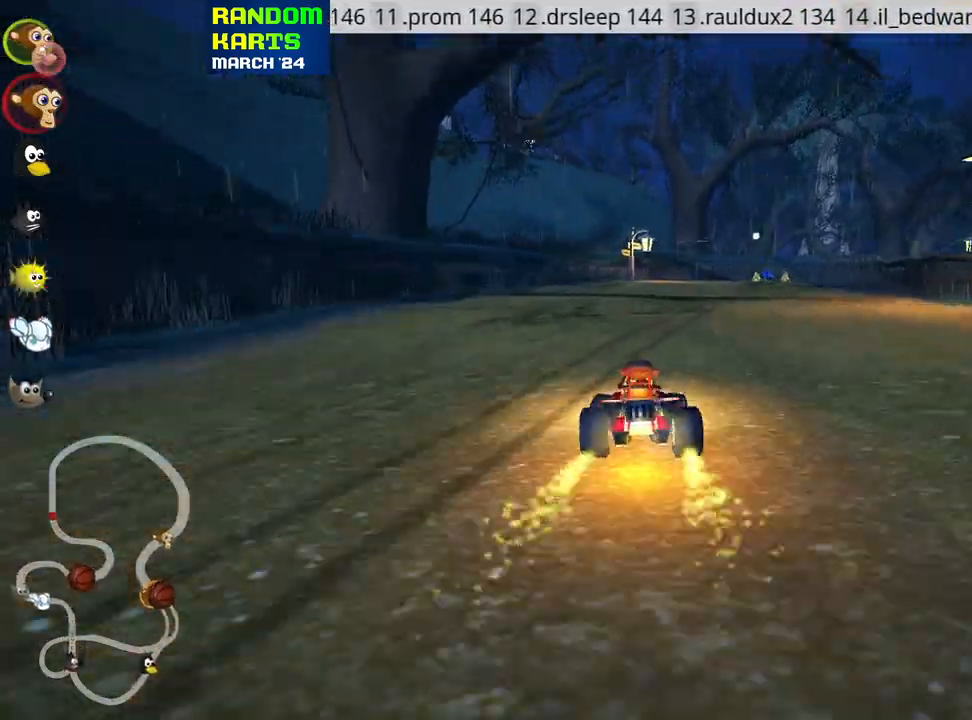
{"keys": ["up"], "events": [[50, "right", "up"]]}
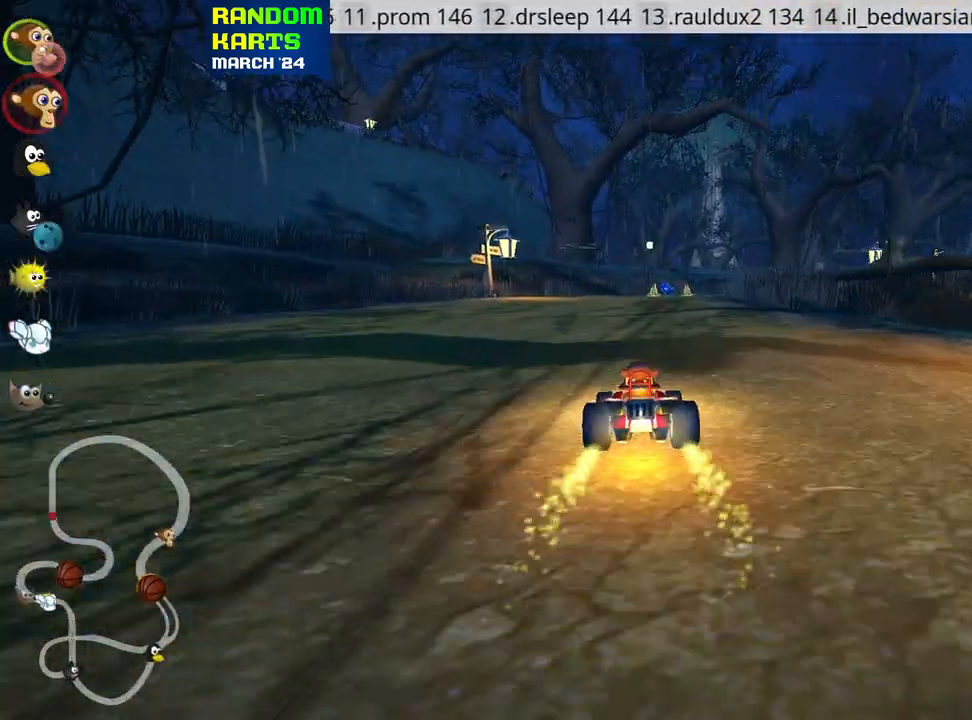
{"keys": ["up"], "events": [[83, "right", "down"], [250, "right", "up"]]}
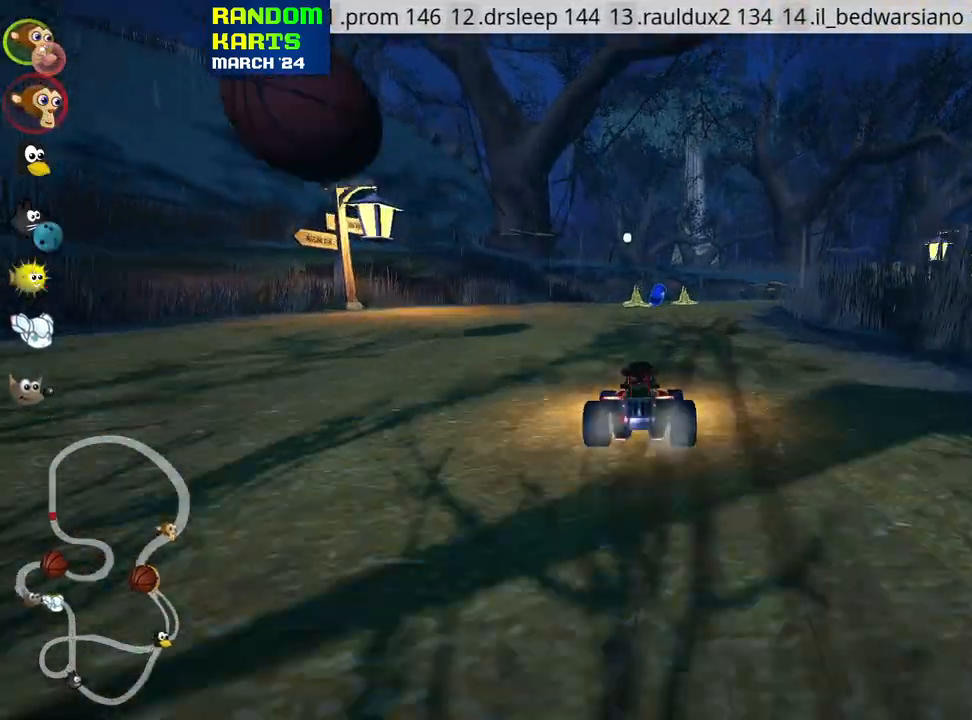
{"keys": ["up"], "events": [[83, "right", "down"], [183, "right", "up"]]}
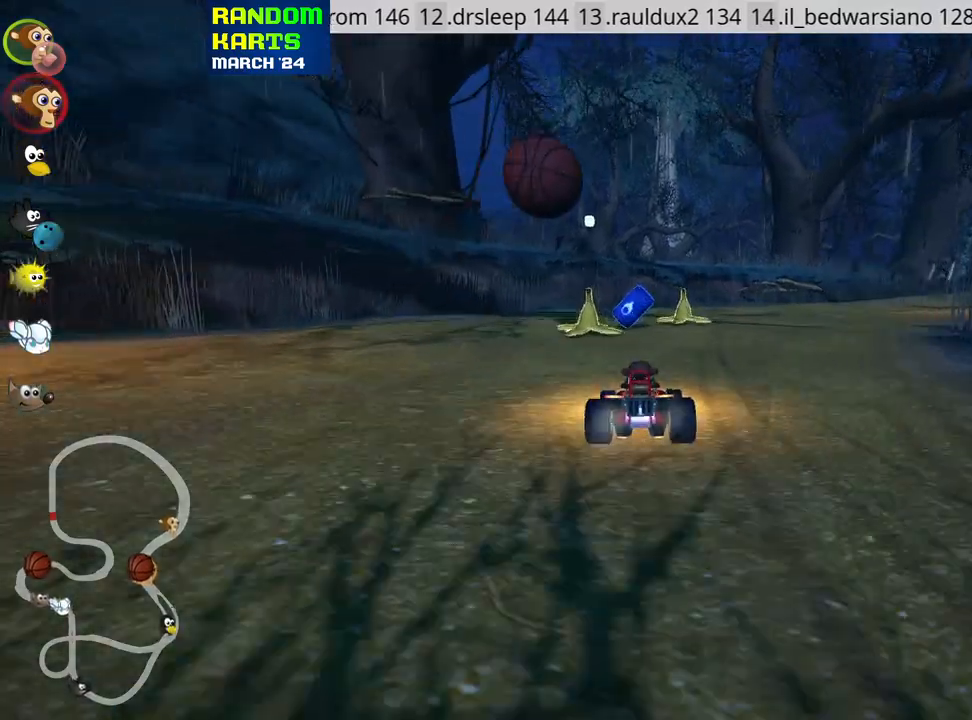
{"keys": ["right", "up"], "events": [[250, "right", "down"], [250, "skid", "down"], [300, "nitro", "down"], [433, "nitro", "up"], [433, "skid", "up"]]}
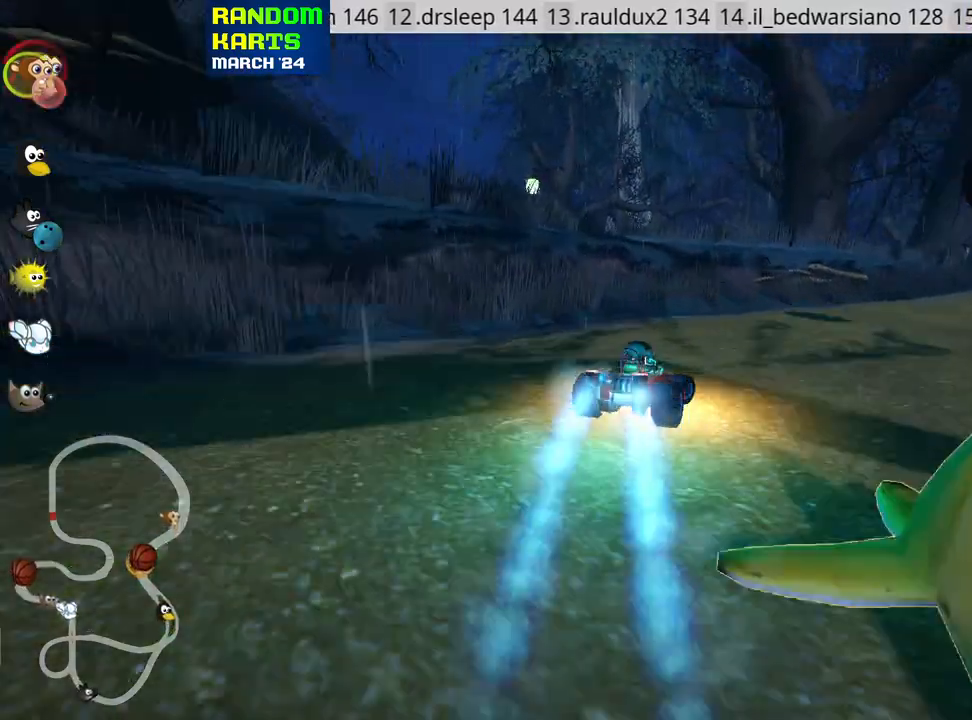
{"keys": ["right", "up"], "events": []}
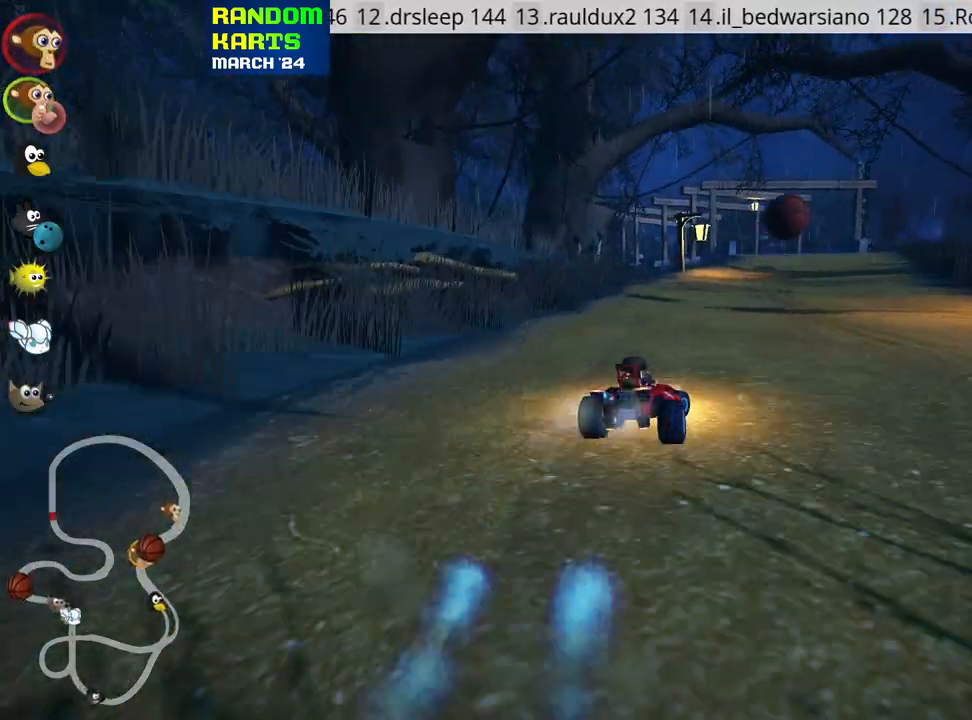
{"keys": ["right", "skid", "up"], "events": [[67, "right", "up"], [167, "left", "down"], [167, "skid", "down"], [317, "left", "up"], [367, "right", "down"]]}
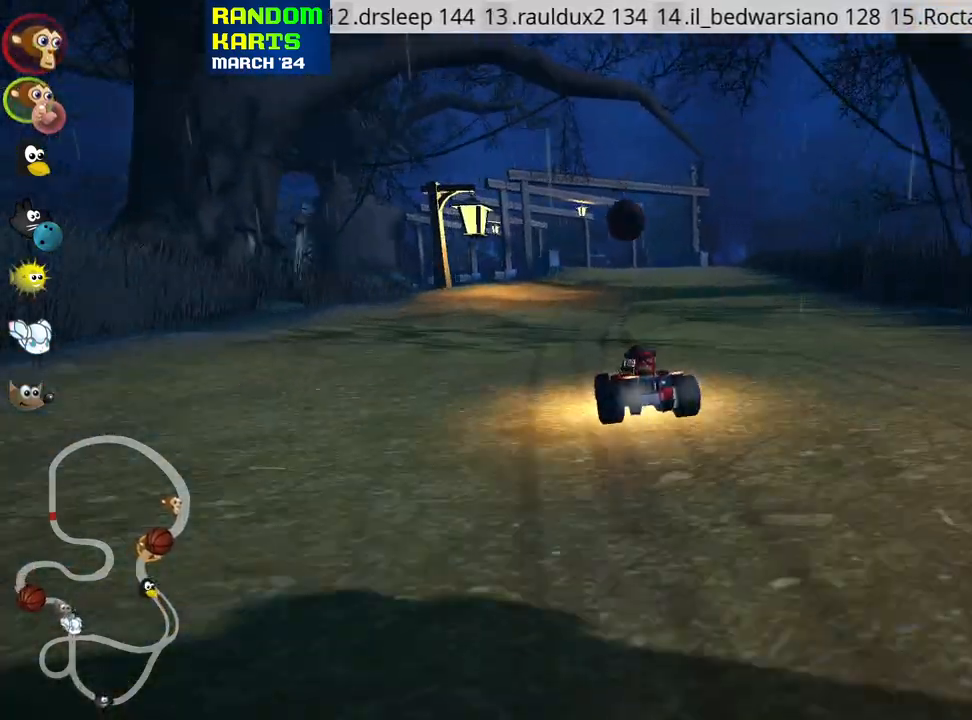
{"keys": ["skid", "up"], "events": [[50, "left", "down"], [83, "right", "up"], [150, "left", "up"], [200, "right", "down"], [400, "right", "up"]]}
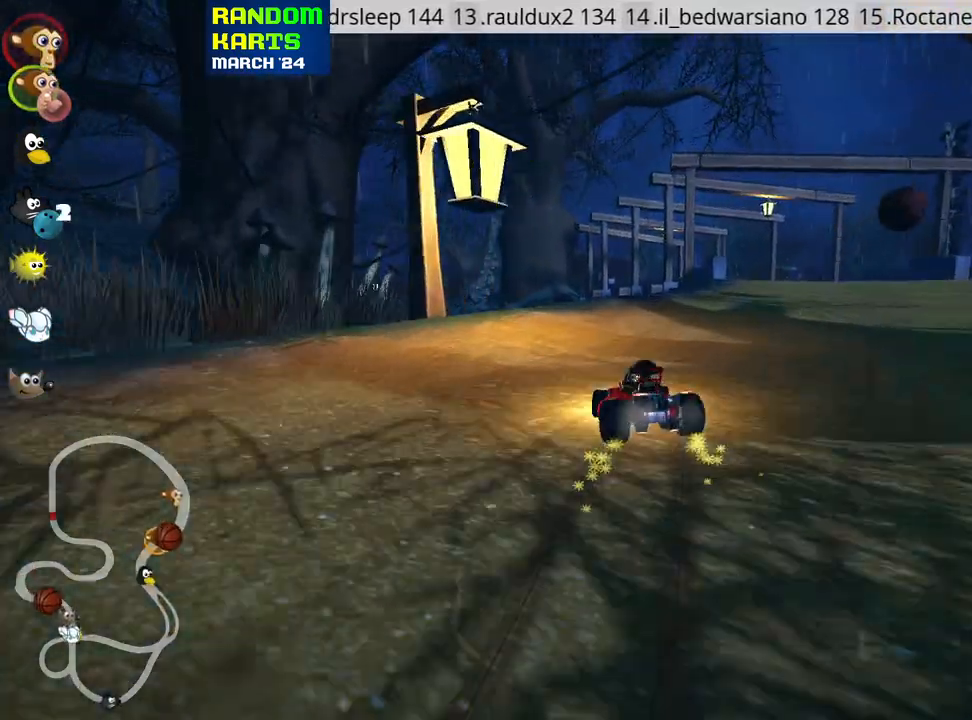
{"keys": ["up"], "events": [[67, "right", "down"], [200, "nitro", "down"], [233, "skid", "up"], [283, "nitro", "up"], [300, "right", "up"]]}